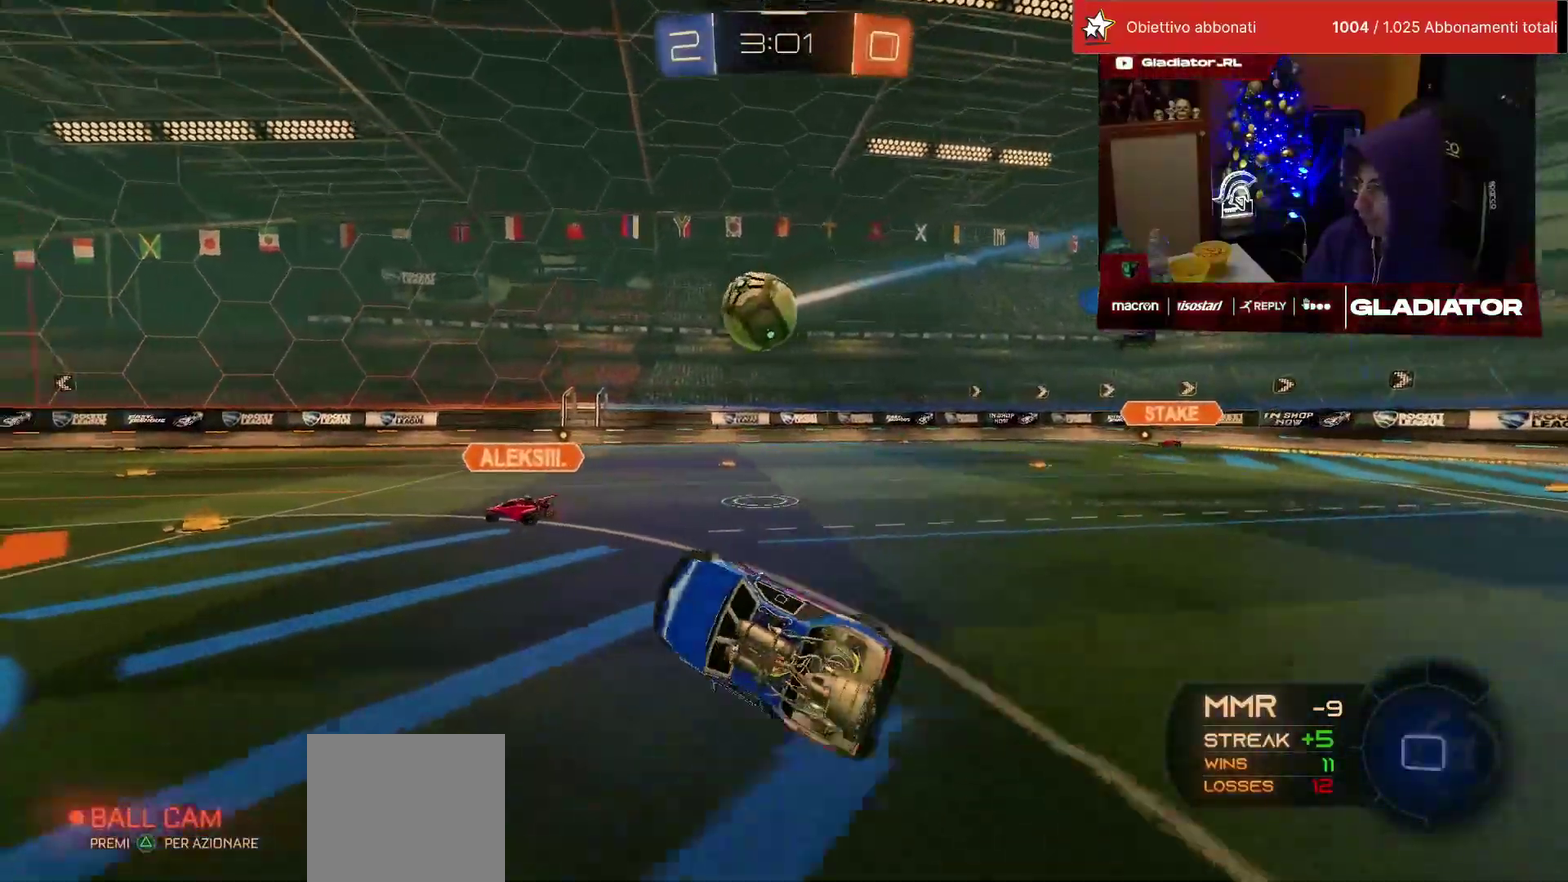
Gameplay with a controller (PlayStation layout); each line is a JSON object with the inputs held at the frame after it. "events" lists button and stick changes between this image and that frame as [ms after this image, input, new state], when the widget could be followed in between. Not read: R3.
{"buttons": ["R1", "R2"], "left_stick": "right", "events": [[100, "L1", "up"], [367, "R1", "down"], [383, "TRIANGLE", "down"], [450, "TRIANGLE", "up"]]}
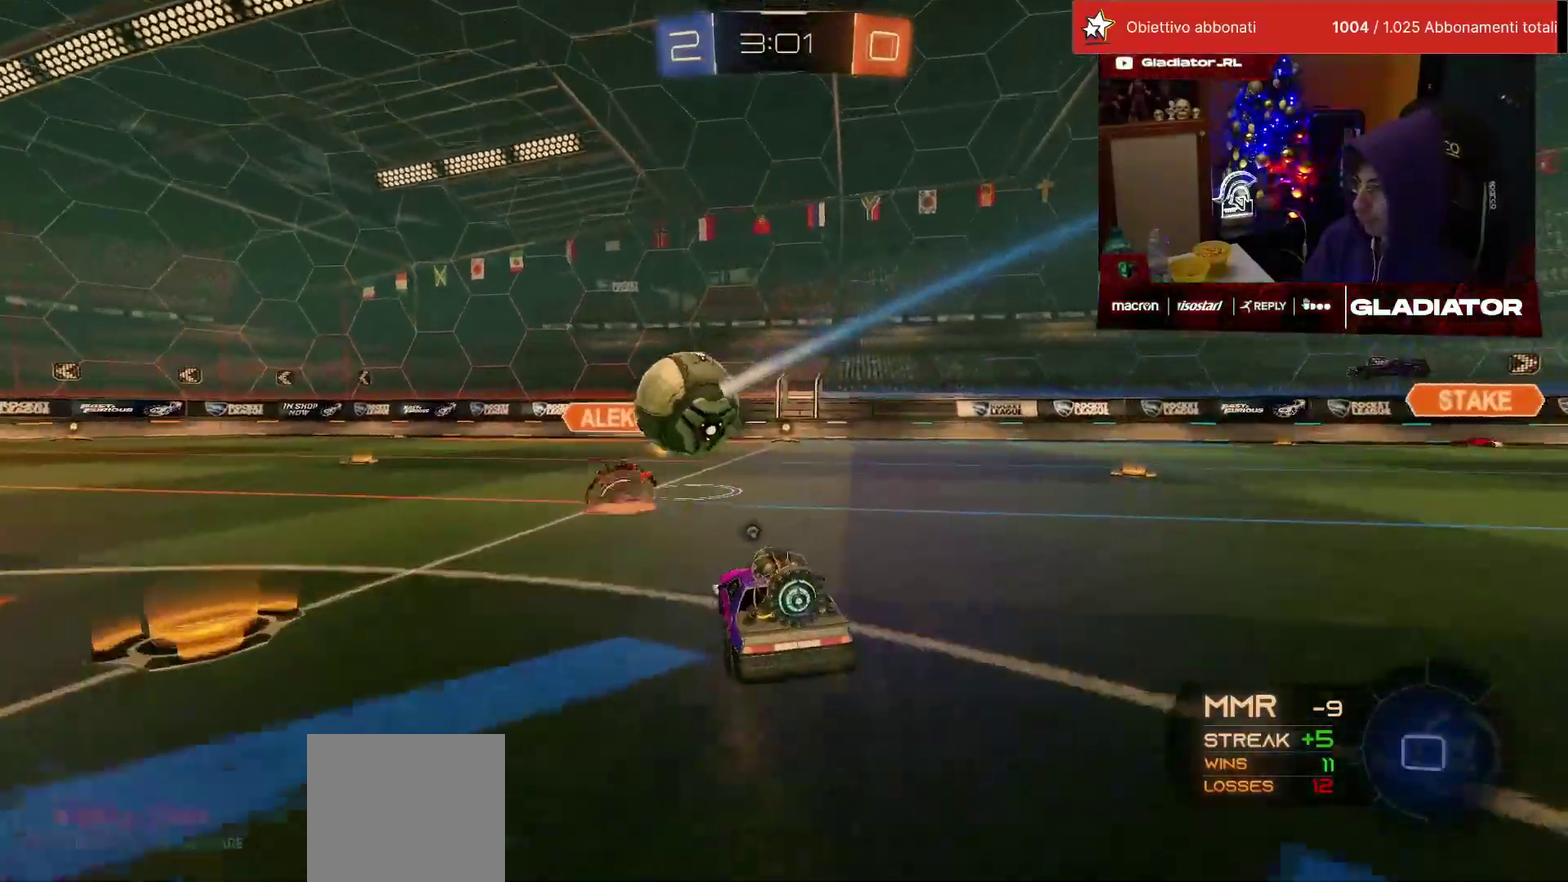
{"buttons": ["R2"], "left_stick": "up-right", "events": [[33, "R1", "up"], [33, "left_stick", "center"], [283, "CROSS", "down"], [300, "left_stick", "up-left"], [367, "CROSS", "up"], [367, "L1", "down"], [367, "left_stick", "up-right"], [417, "CROSS", "down"], [467, "CROSS", "up"], [500, "L1", "up"]]}
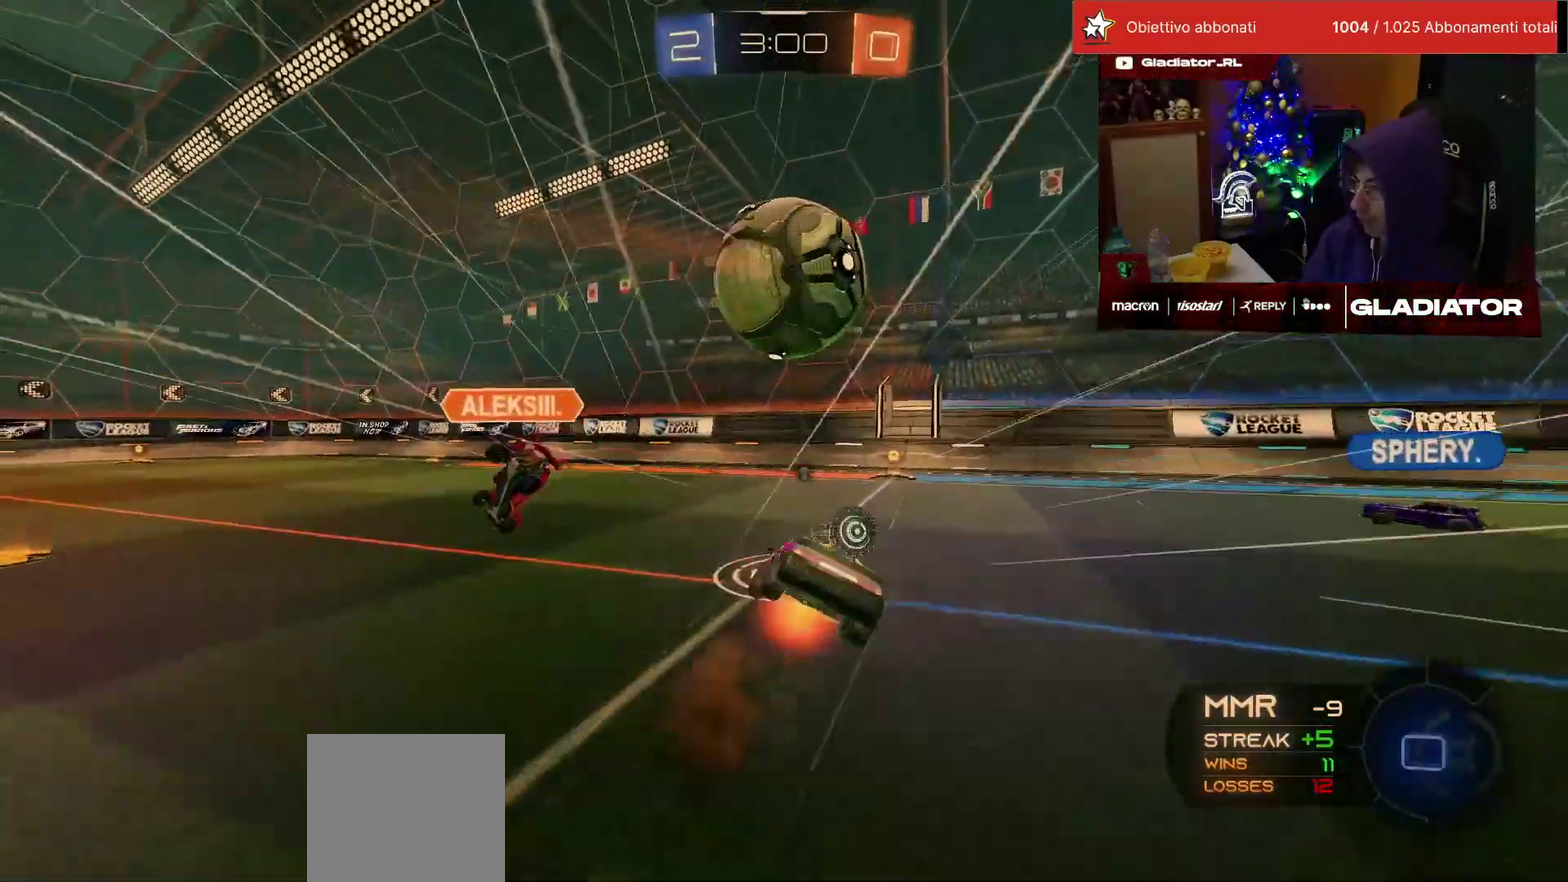
{"buttons": ["TRIANGLE", "L1"], "left_stick": "down-right", "events": [[33, "R2", "up"], [67, "left_stick", "down"], [333, "left_stick", "center"], [383, "left_stick", "right"], [450, "L1", "down"], [450, "left_stick", "down-right"], [500, "TRIANGLE", "down"]]}
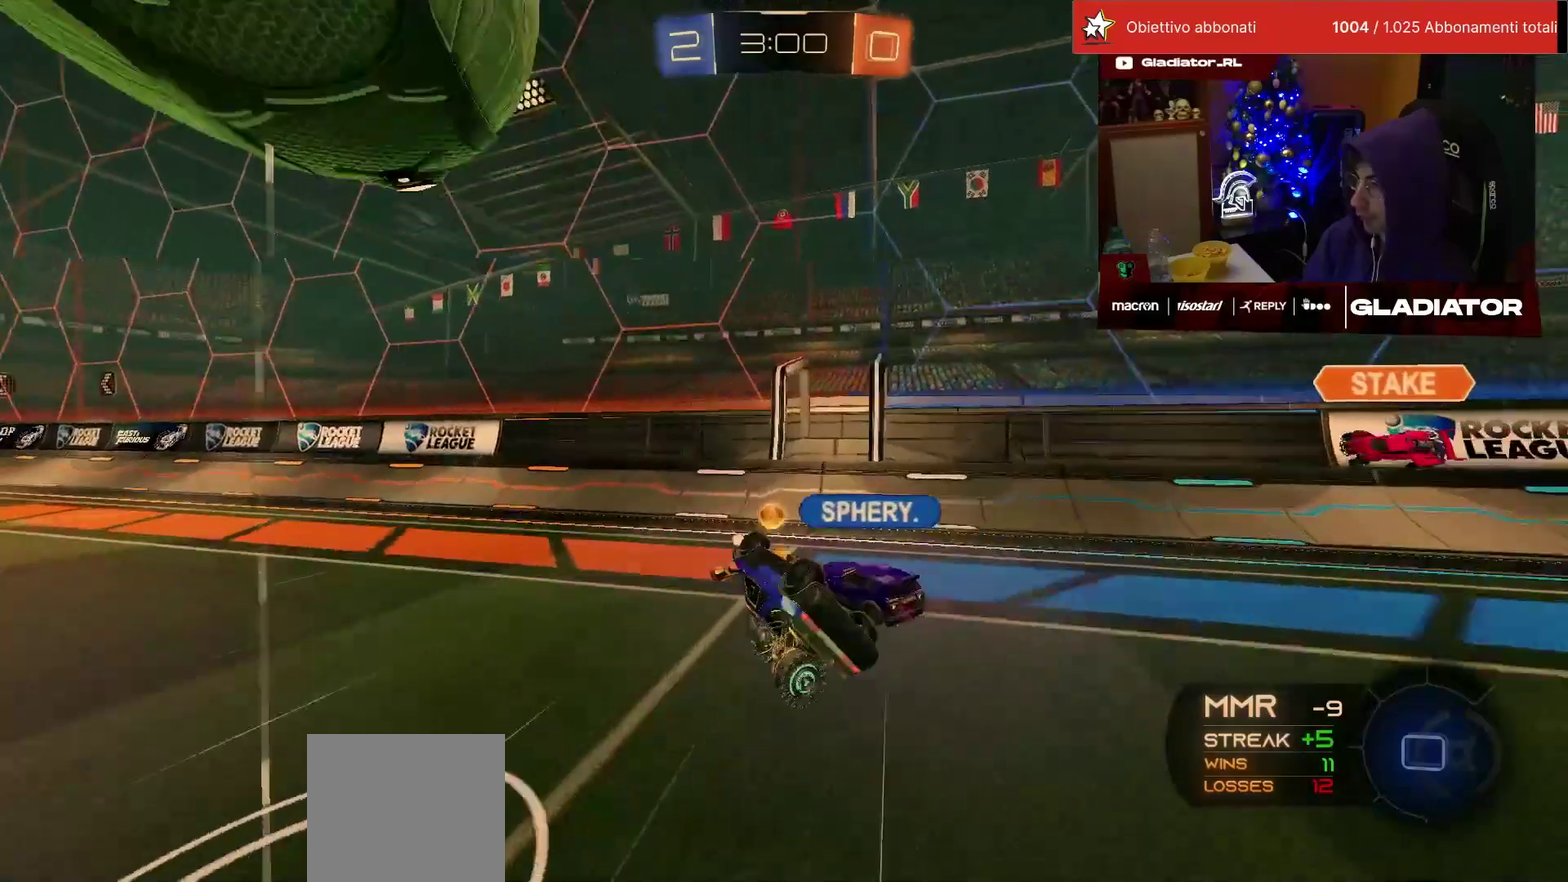
{"buttons": ["L2"], "left_stick": "center", "events": [[67, "TRIANGLE", "up"], [167, "L1", "up"], [267, "left_stick", "center"], [450, "L2", "down"]]}